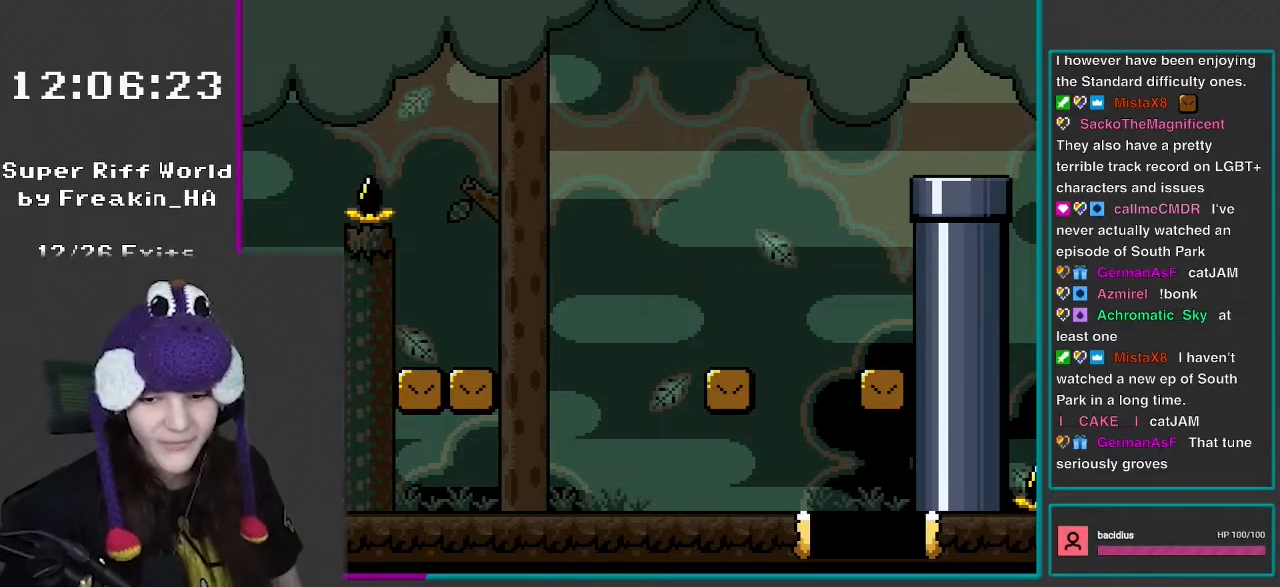
Gameplay with a controller (Nintendo layout); each line is a JSON object with the inputs held at the frame after it. "events" lists button and stick changes between this image and that frame as [ms after this image, input, new state], when the widget could be followed in between. Not read: L3 R3.
{"buttons": [], "events": [[383, "L1", "up"]]}
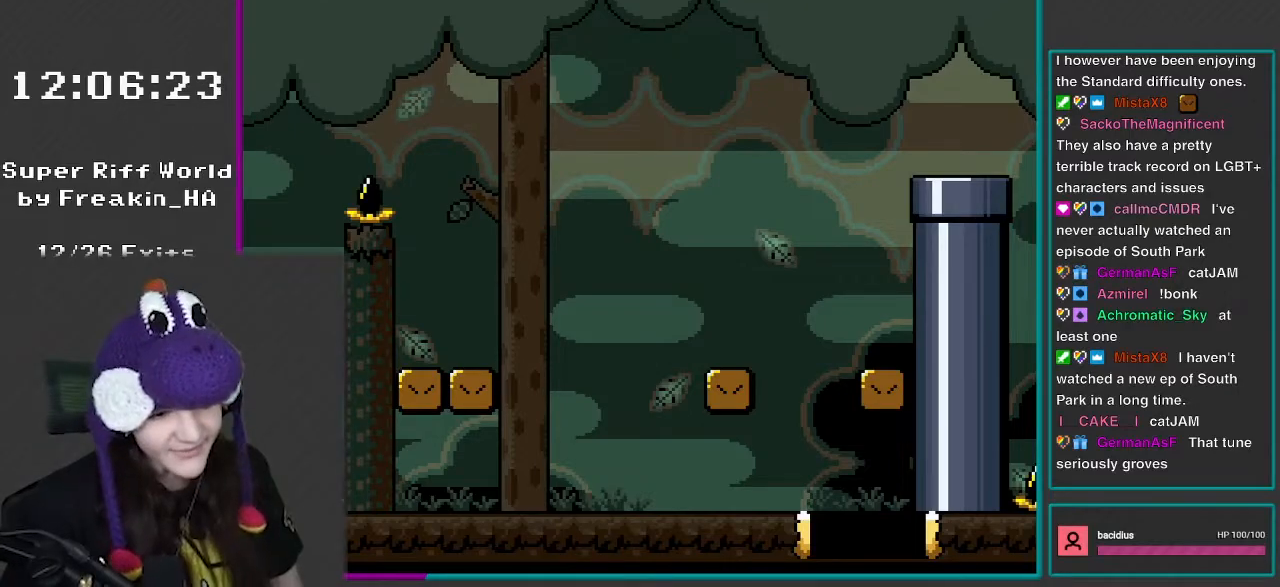
{"buttons": ["L1"], "events": [[50, "L1", "down"]]}
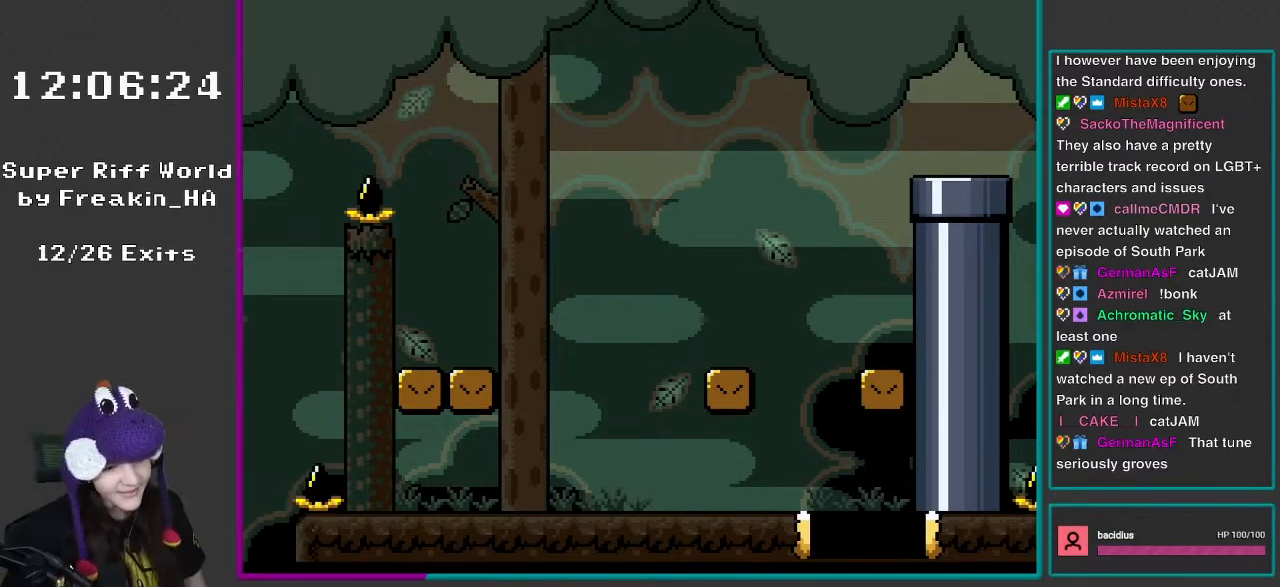
{"buttons": ["L1"], "events": []}
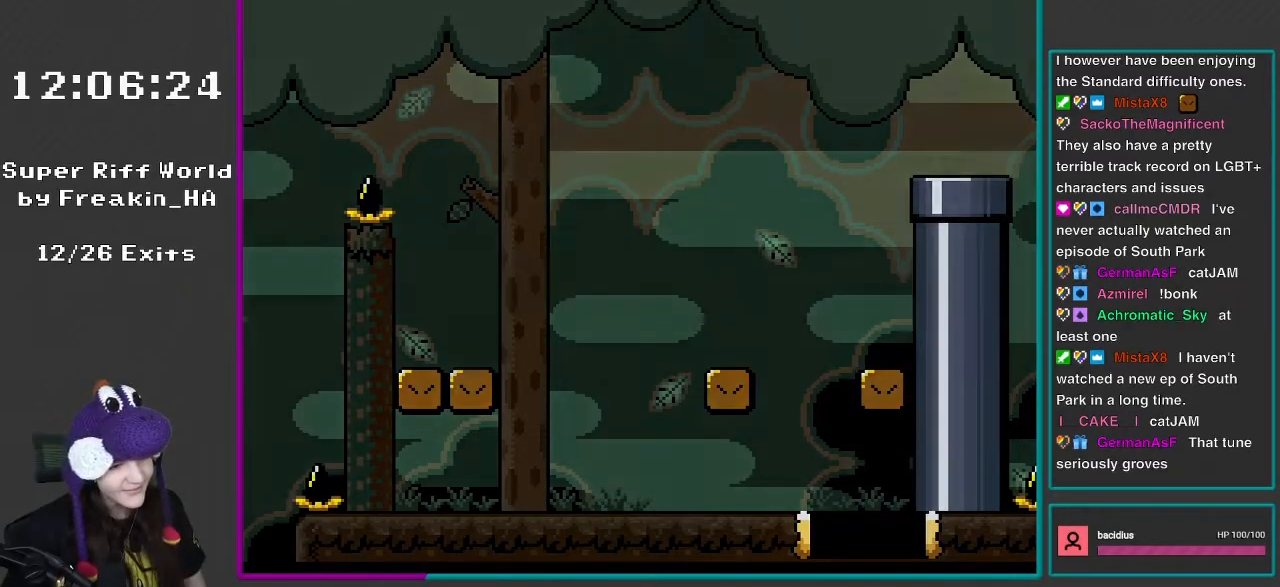
{"buttons": [], "events": [[350, "L1", "up"]]}
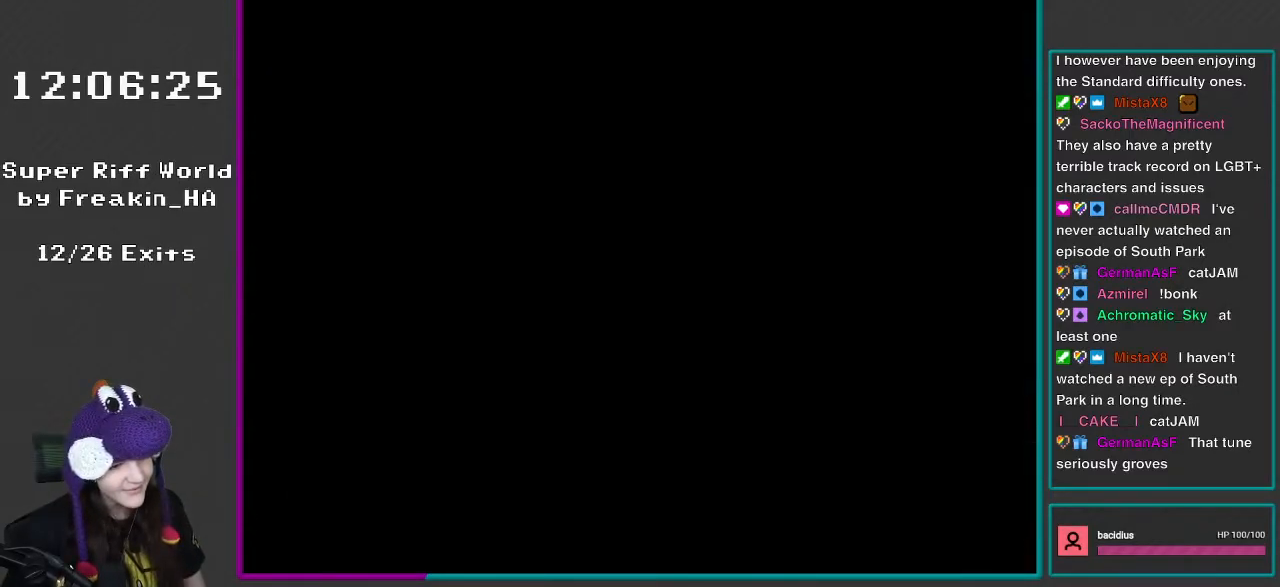
{"buttons": [], "events": []}
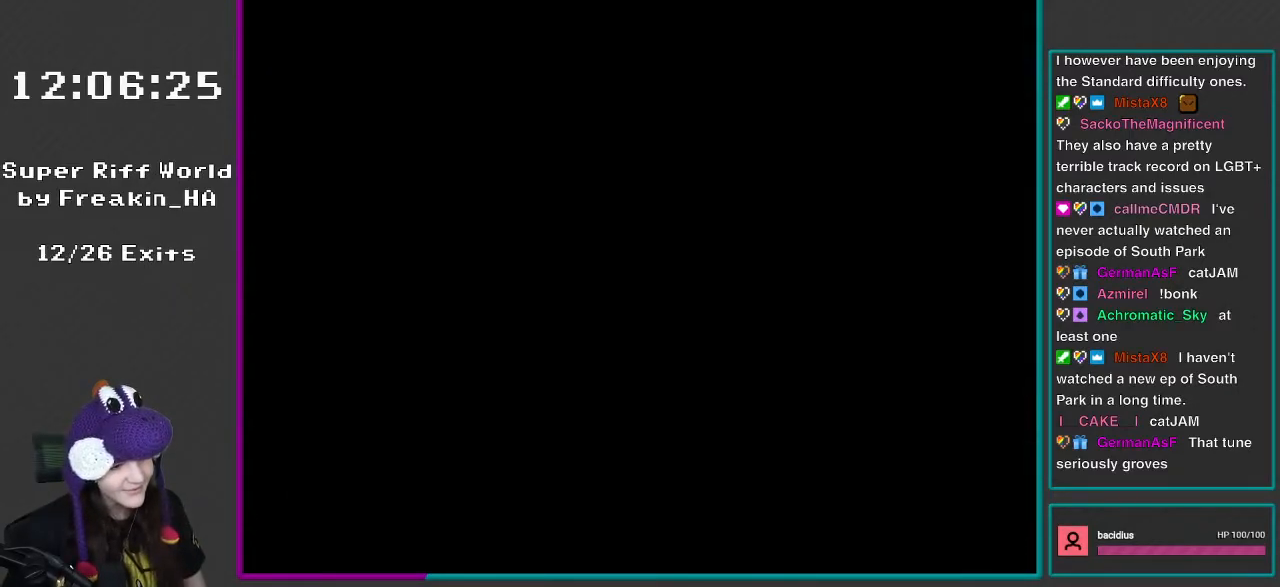
{"buttons": [], "events": []}
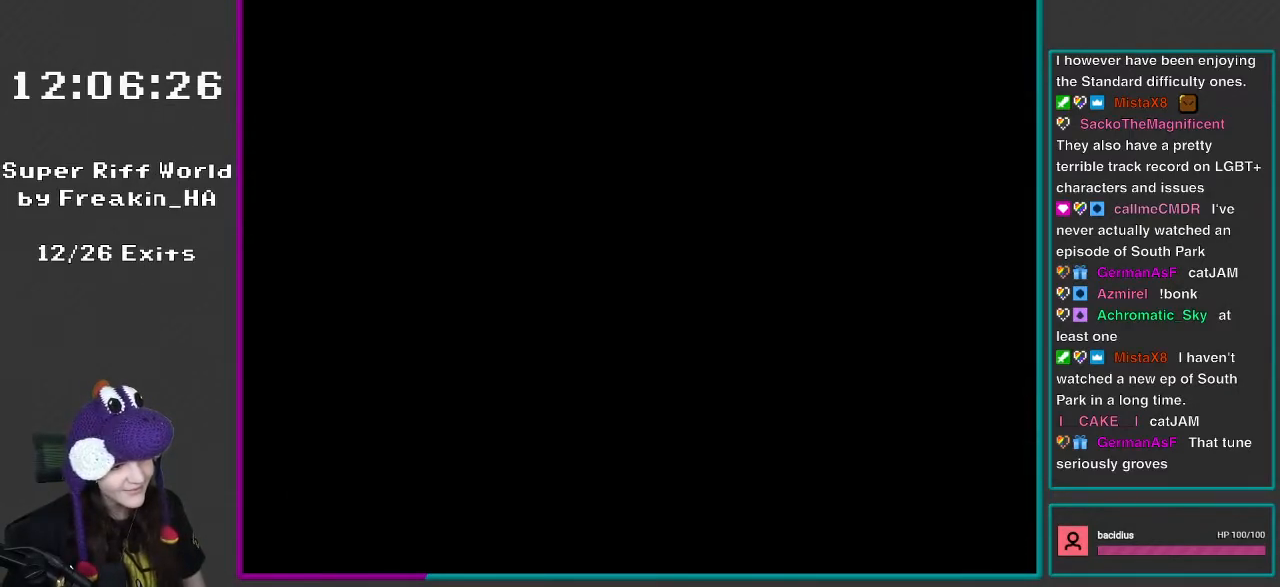
{"buttons": [], "events": []}
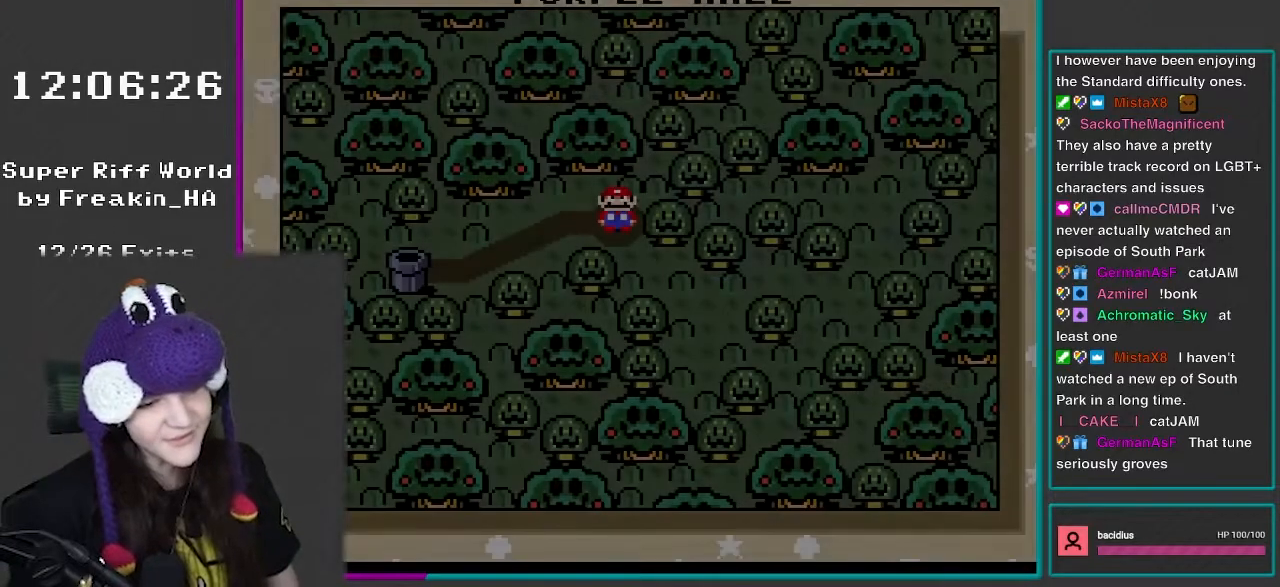
{"buttons": [], "events": [[283, "Y", "down"], [417, "Y", "up"]]}
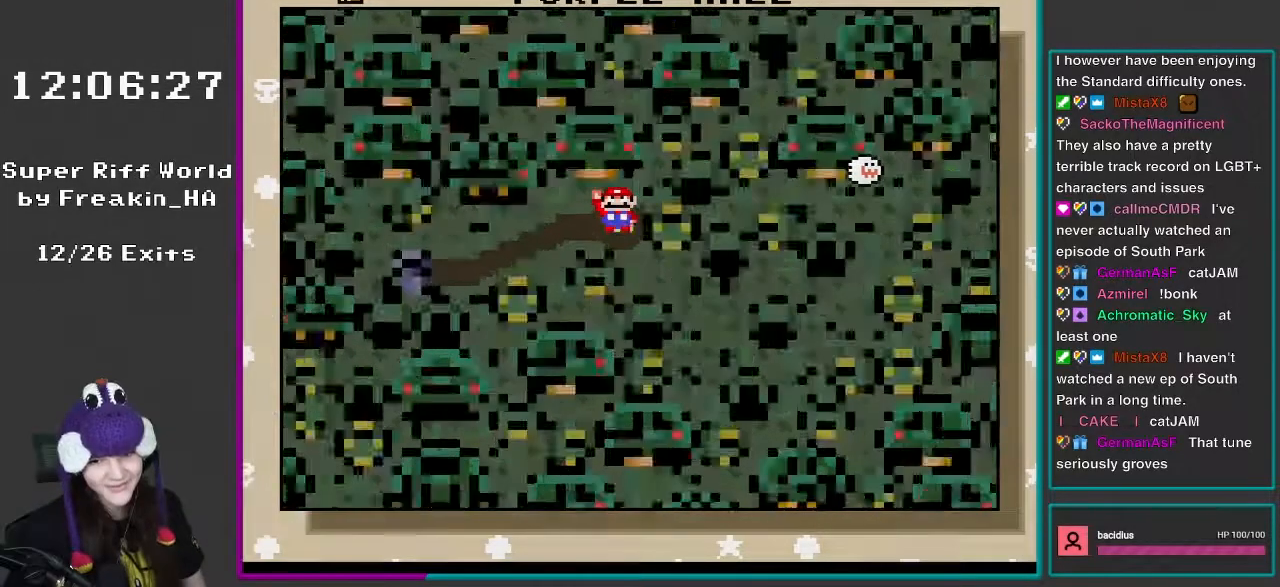
{"buttons": [], "events": [[50, "A", "down"], [217, "A", "up"]]}
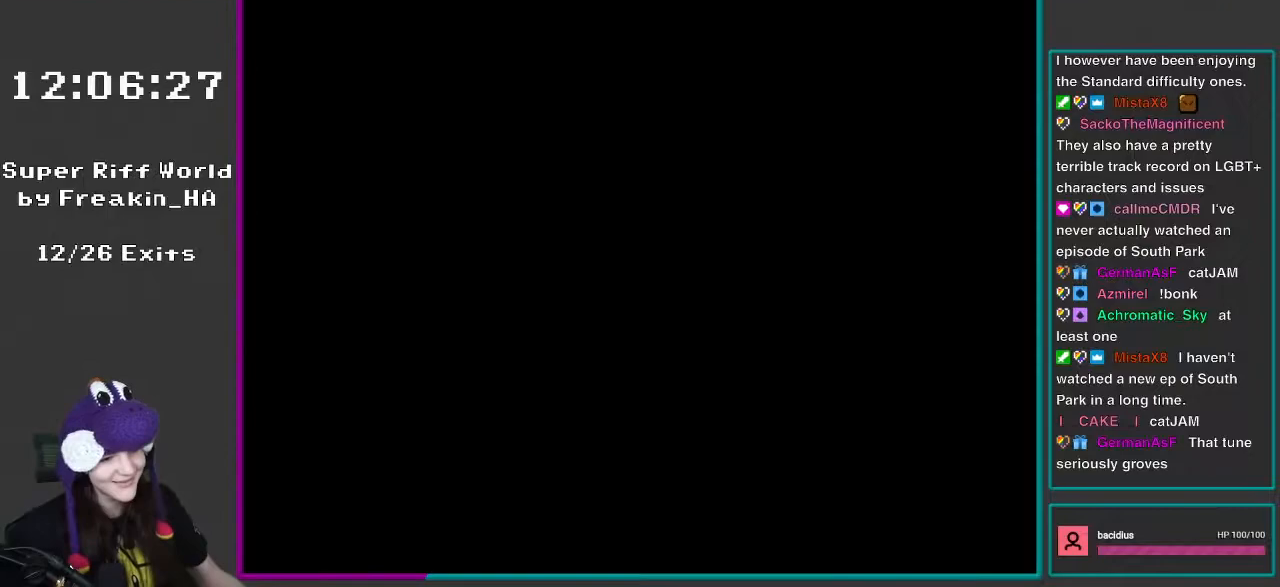
{"buttons": ["Y"], "events": [[183, "Y", "down"]]}
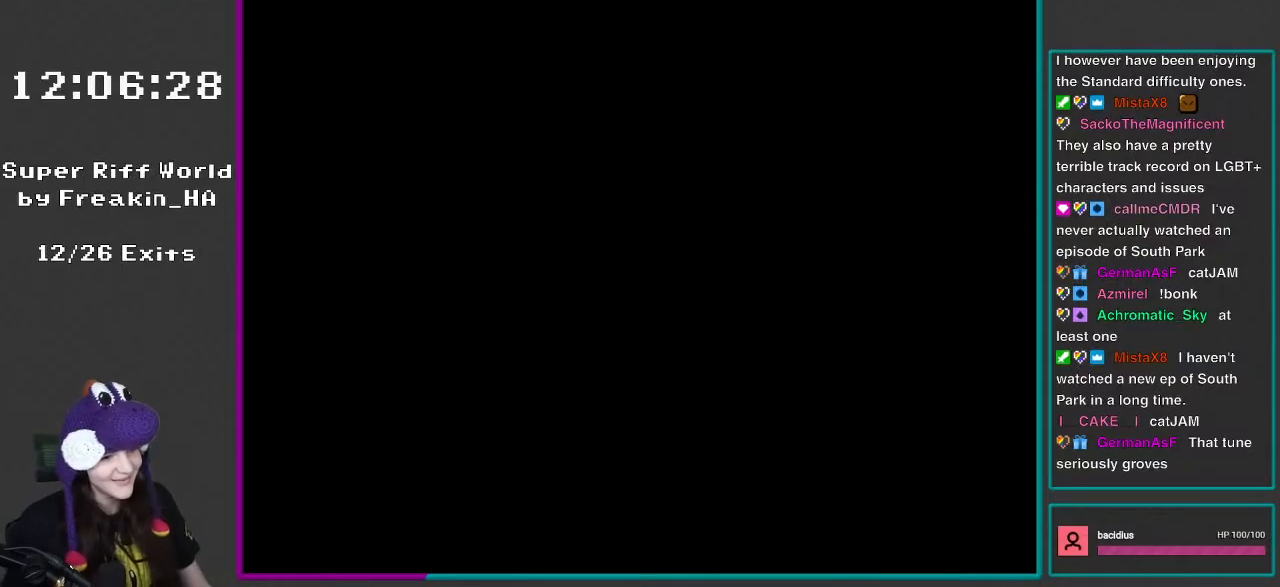
{"buttons": ["Y", "R1"], "events": [[150, "R1", "down"]]}
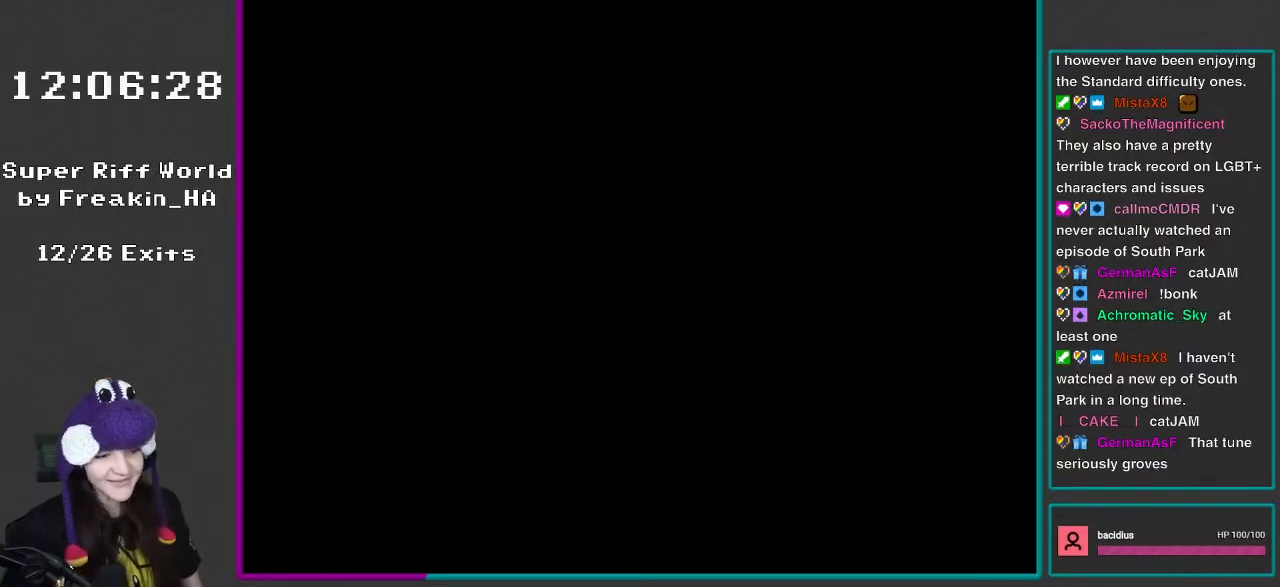
{"buttons": ["Y"], "events": [[33, "R1", "up"], [300, "Y", "up"], [350, "Y", "down"]]}
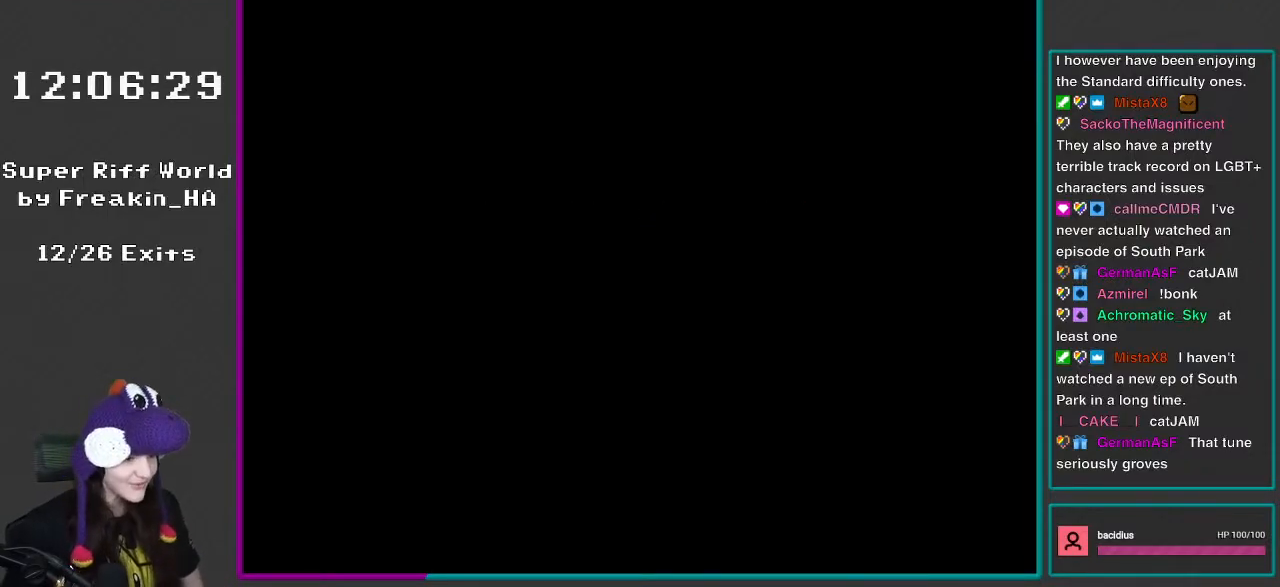
{"buttons": ["Y"], "events": []}
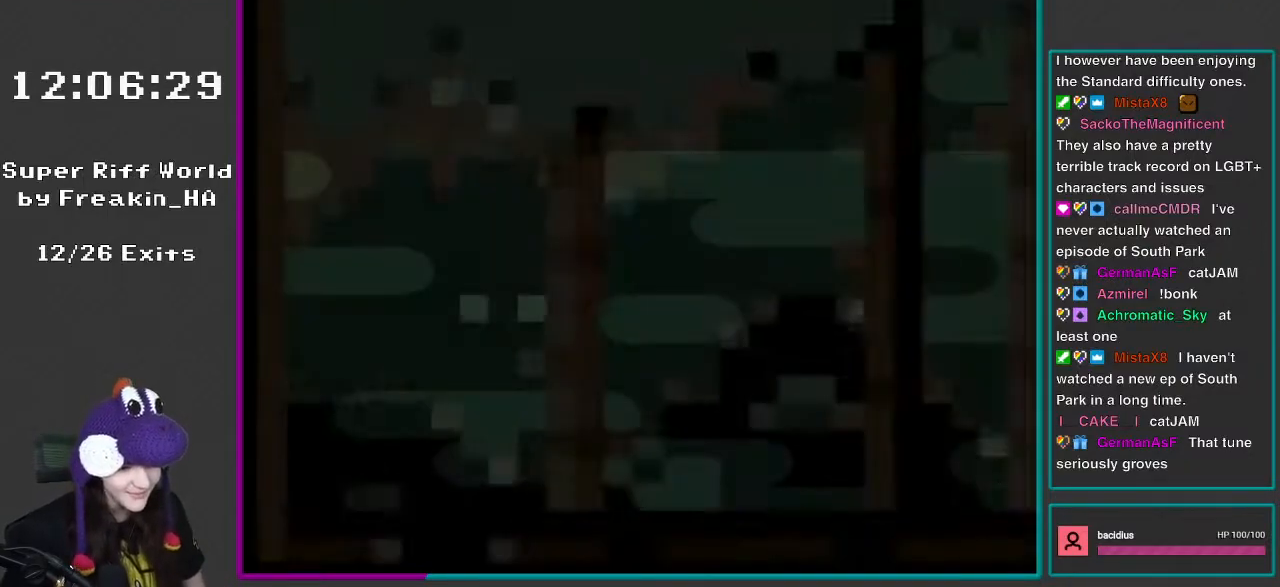
{"buttons": ["Y"], "events": []}
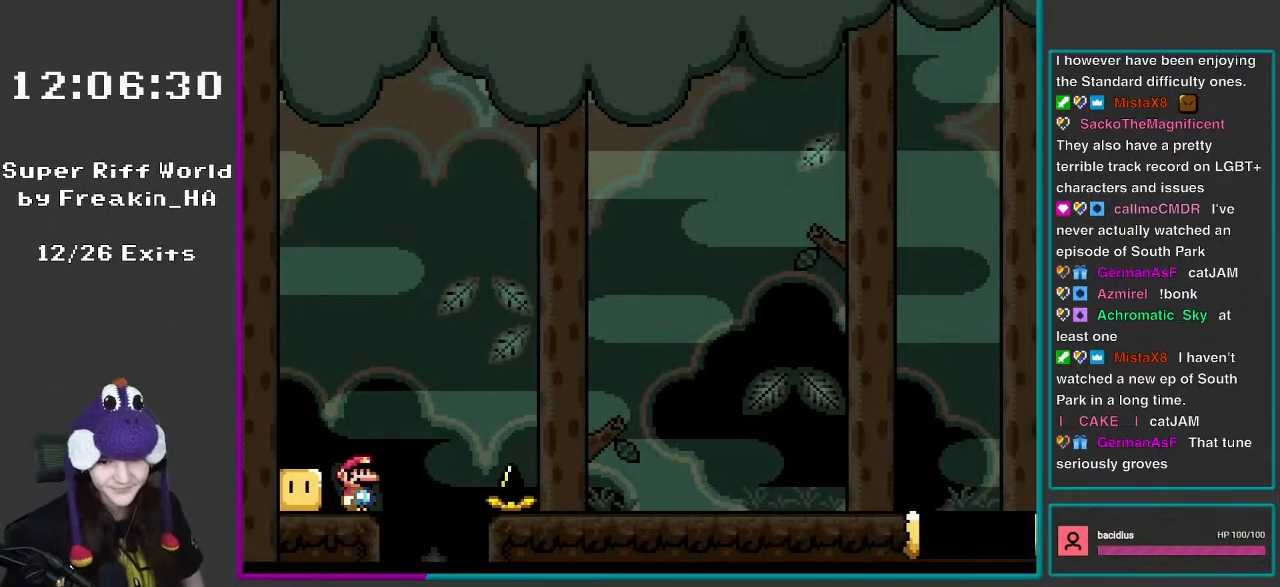
{"buttons": ["B", "Y", "DPAD_RIGHT"], "events": [[183, "DPAD_RIGHT", "down"], [233, "B", "down"]]}
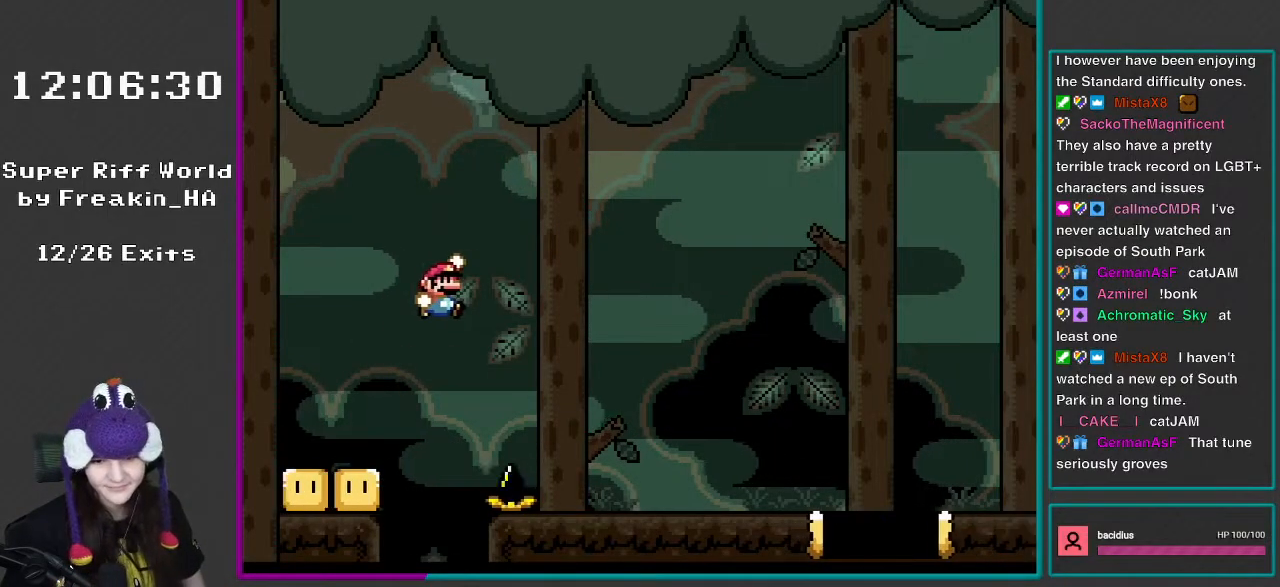
{"buttons": ["X", "DPAD_LEFT"], "events": [[267, "B", "up"], [417, "DPAD_RIGHT", "up"], [417, "X", "down"], [417, "Y", "up"], [433, "DPAD_LEFT", "down"]]}
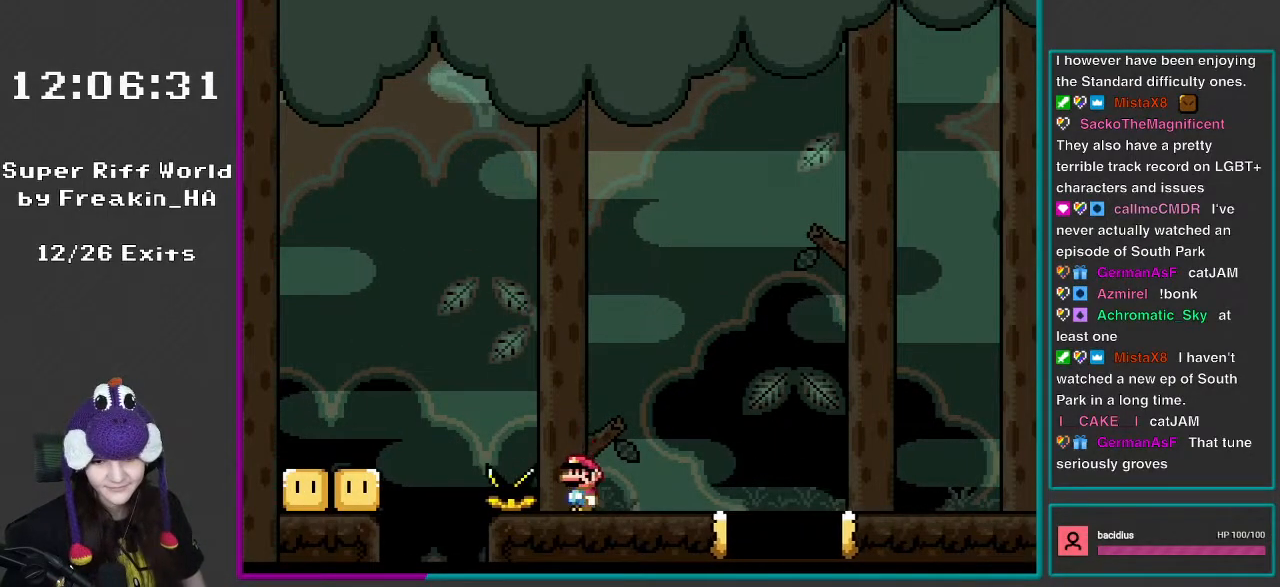
{"buttons": ["A", "X", "DPAD_RIGHT"], "events": [[150, "A", "down"], [150, "DPAD_LEFT", "up"], [150, "DPAD_RIGHT", "down"]]}
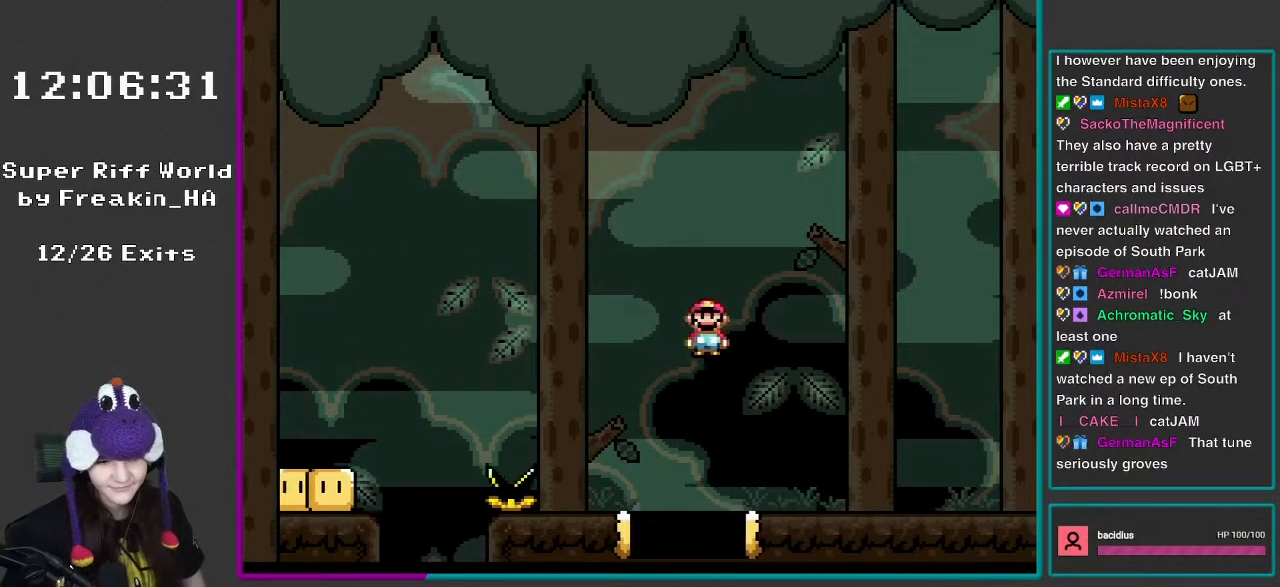
{"buttons": ["Y", "DPAD_RIGHT"], "events": [[183, "A", "up"], [383, "Y", "down"], [417, "X", "up"]]}
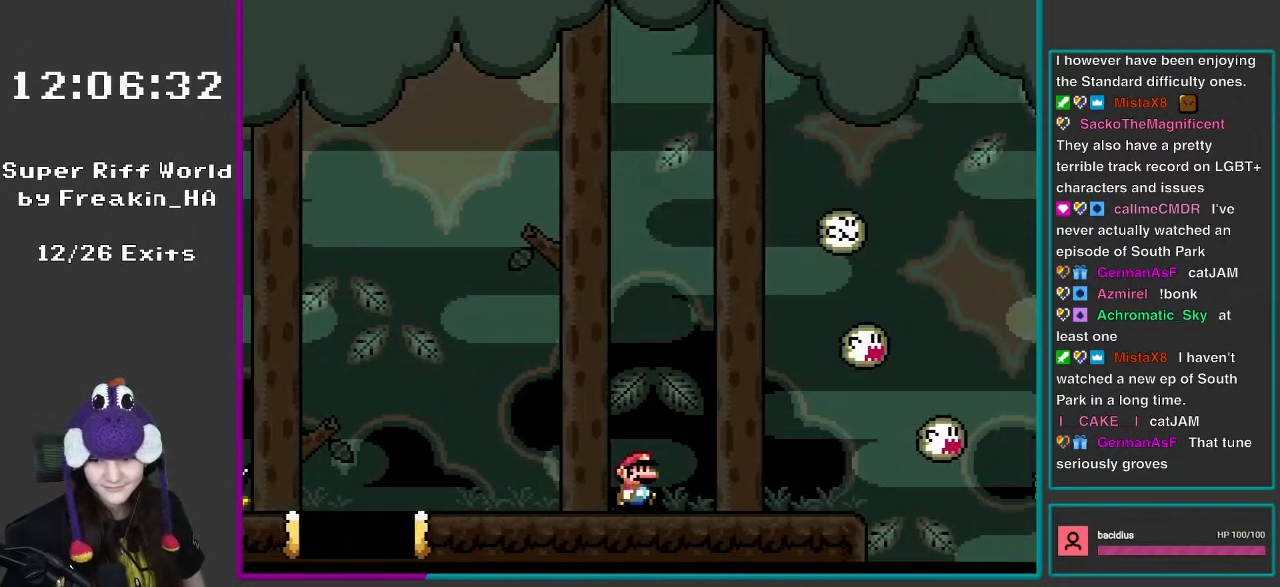
{"buttons": ["Y", "DPAD_LEFT"], "events": [[333, "DPAD_RIGHT", "up"], [333, "Y", "up"], [367, "DPAD_LEFT", "down"], [400, "Y", "down"]]}
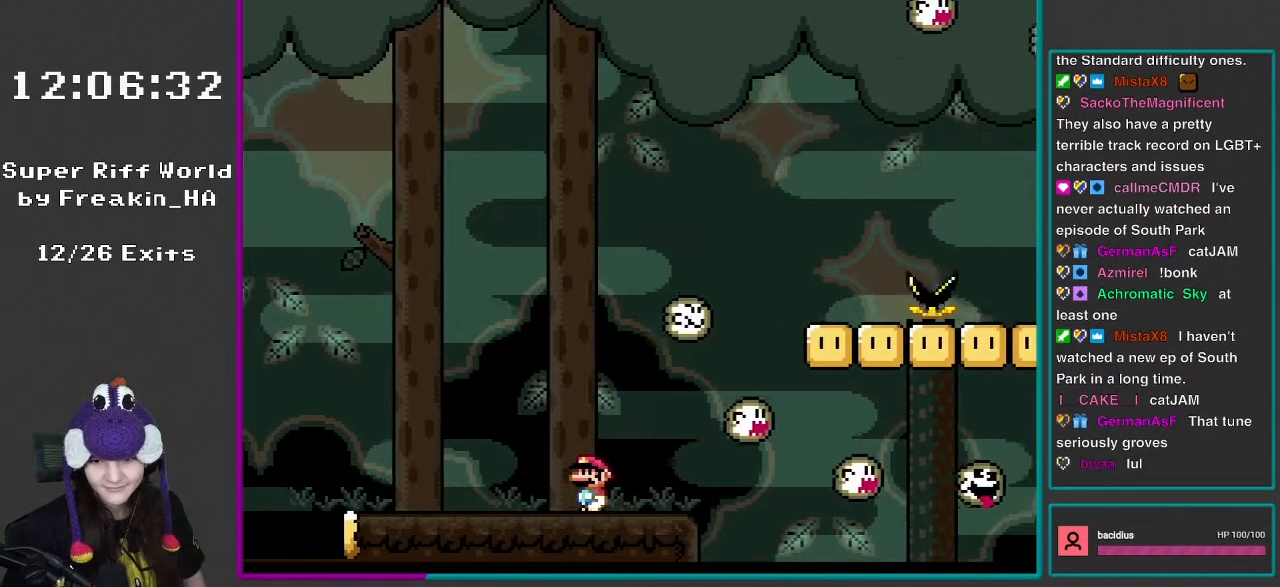
{"buttons": ["Y", "DPAD_RIGHT"], "events": [[33, "DPAD_LEFT", "up"], [500, "DPAD_RIGHT", "down"]]}
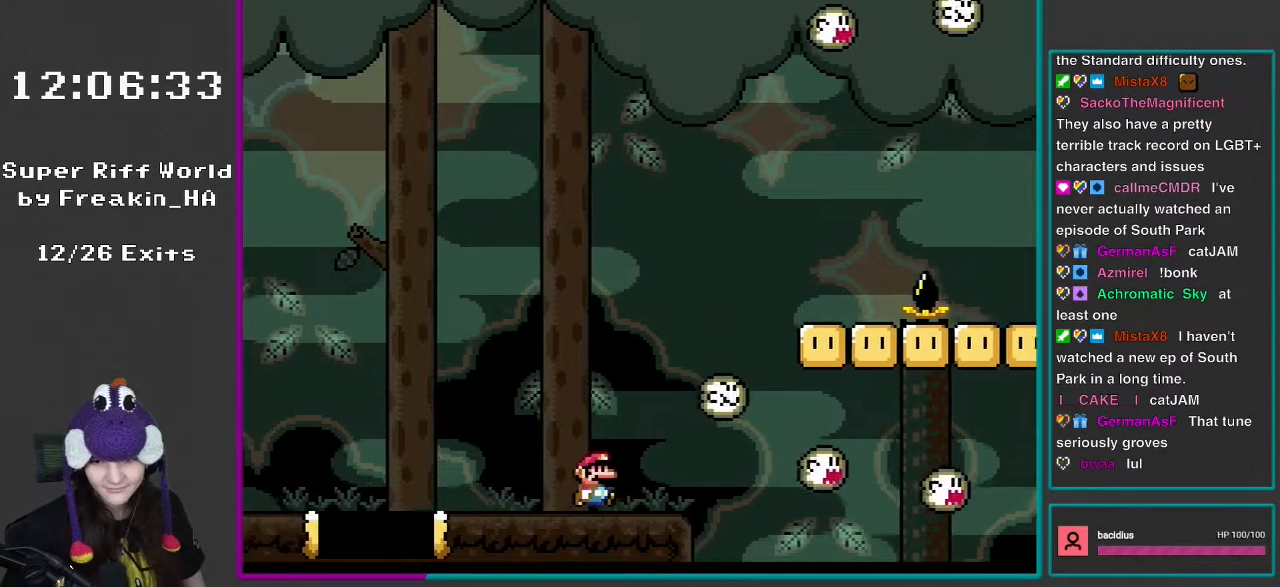
{"buttons": ["B", "Y", "DPAD_RIGHT"], "events": [[200, "B", "down"]]}
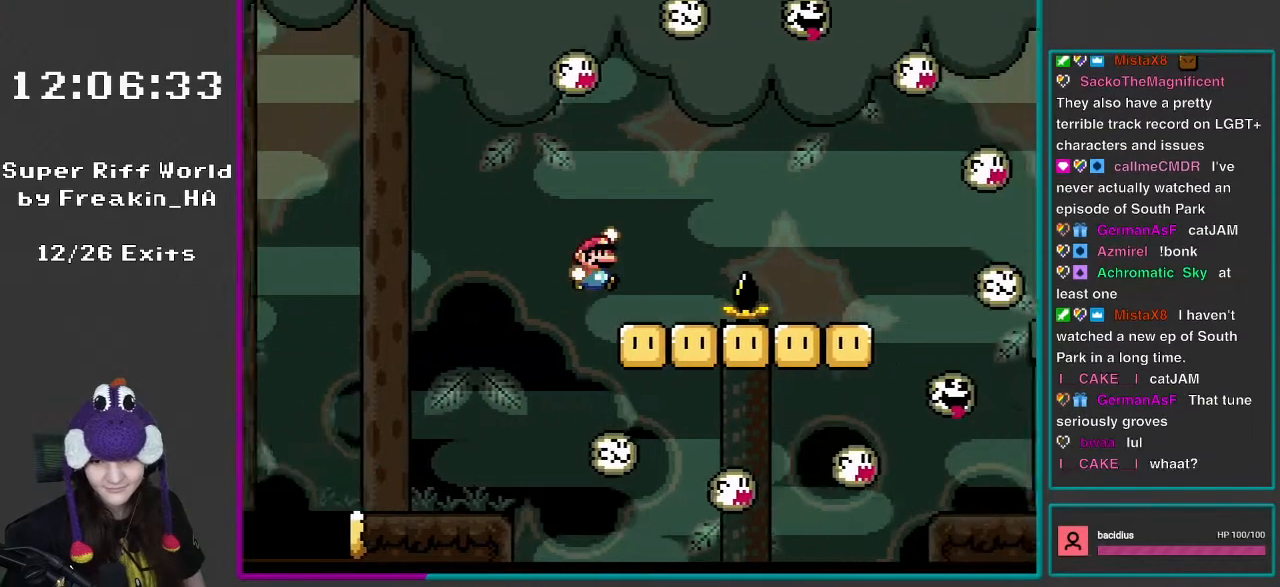
{"buttons": ["B", "Y", "DPAD_RIGHT"], "events": [[183, "B", "up"], [183, "DPAD_LEFT", "down"], [183, "DPAD_RIGHT", "up"], [267, "DPAD_LEFT", "up"], [267, "DPAD_UP", "down"], [300, "DPAD_RIGHT", "down"], [300, "DPAD_UP", "up"], [383, "DPAD_RIGHT", "up"], [433, "B", "down"], [483, "DPAD_RIGHT", "down"]]}
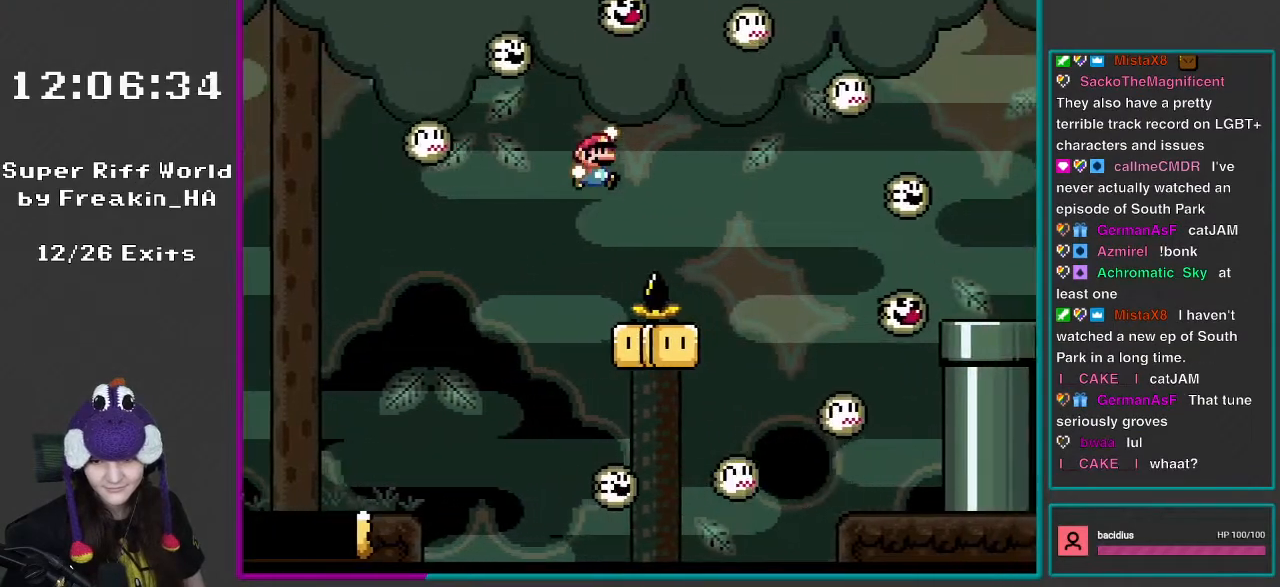
{"buttons": ["B", "Y", "DPAD_RIGHT"], "events": [[200, "B", "up"], [300, "B", "down"]]}
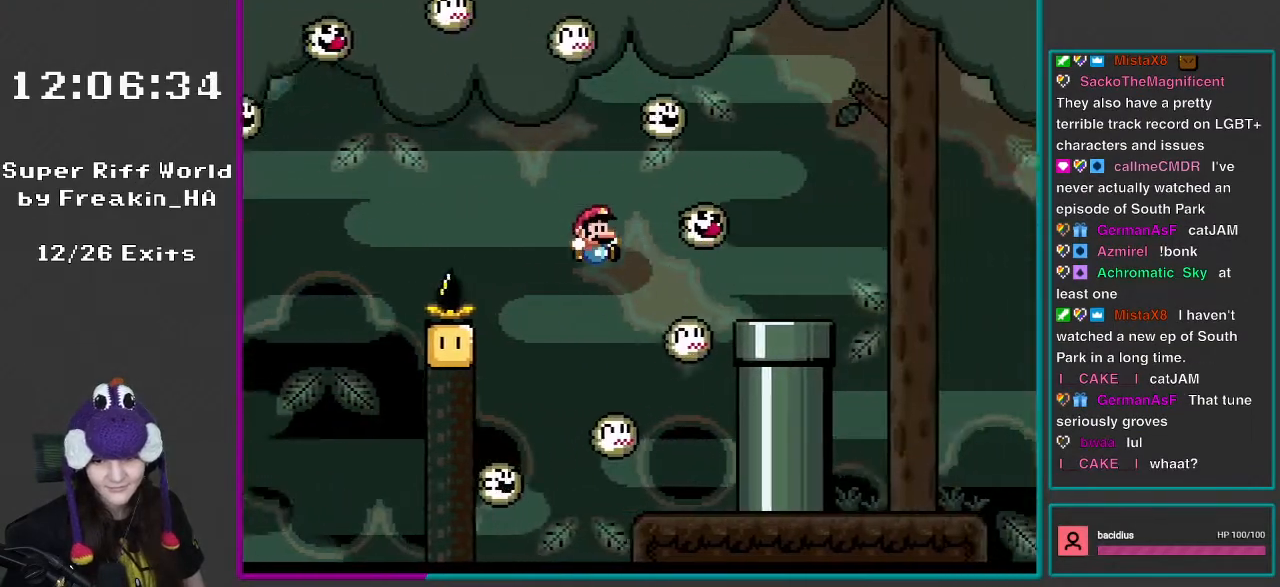
{"buttons": ["Y", "DPAD_RIGHT"], "events": [[133, "DPAD_LEFT", "down"], [133, "DPAD_RIGHT", "up"], [233, "DPAD_LEFT", "up"], [267, "DPAD_RIGHT", "down"], [367, "B", "up"], [367, "DPAD_RIGHT", "up"], [367, "DPAD_UP", "down"], [433, "DPAD_RIGHT", "down"], [433, "DPAD_UP", "up"]]}
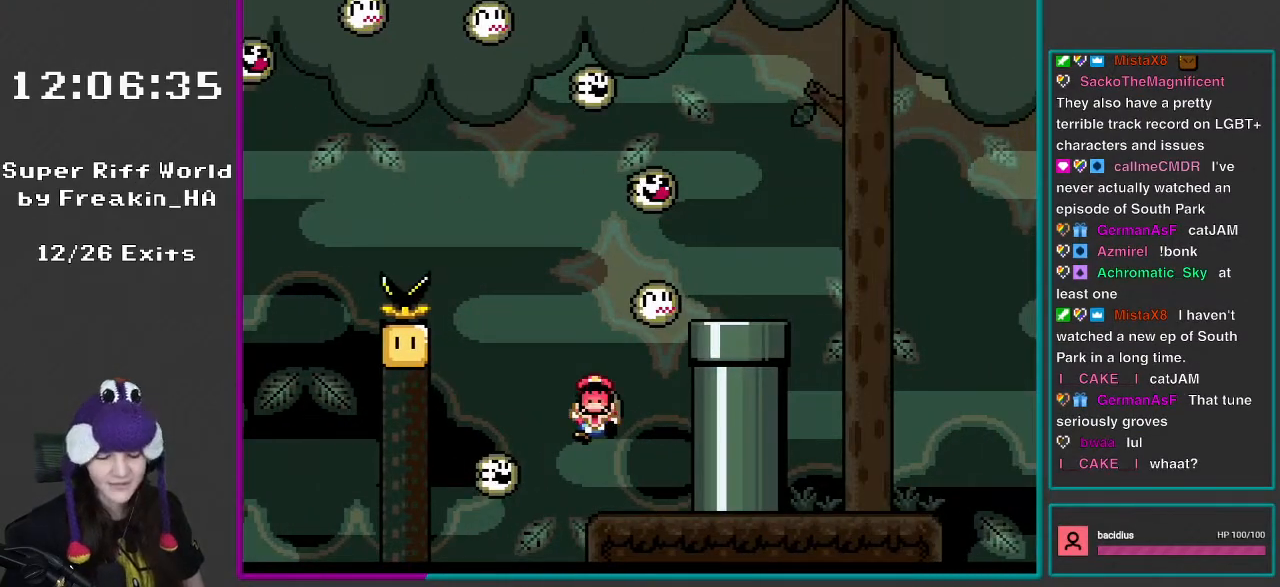
{"buttons": ["L1"], "events": [[33, "DPAD_RIGHT", "up"], [67, "Y", "up"], [400, "L1", "down"]]}
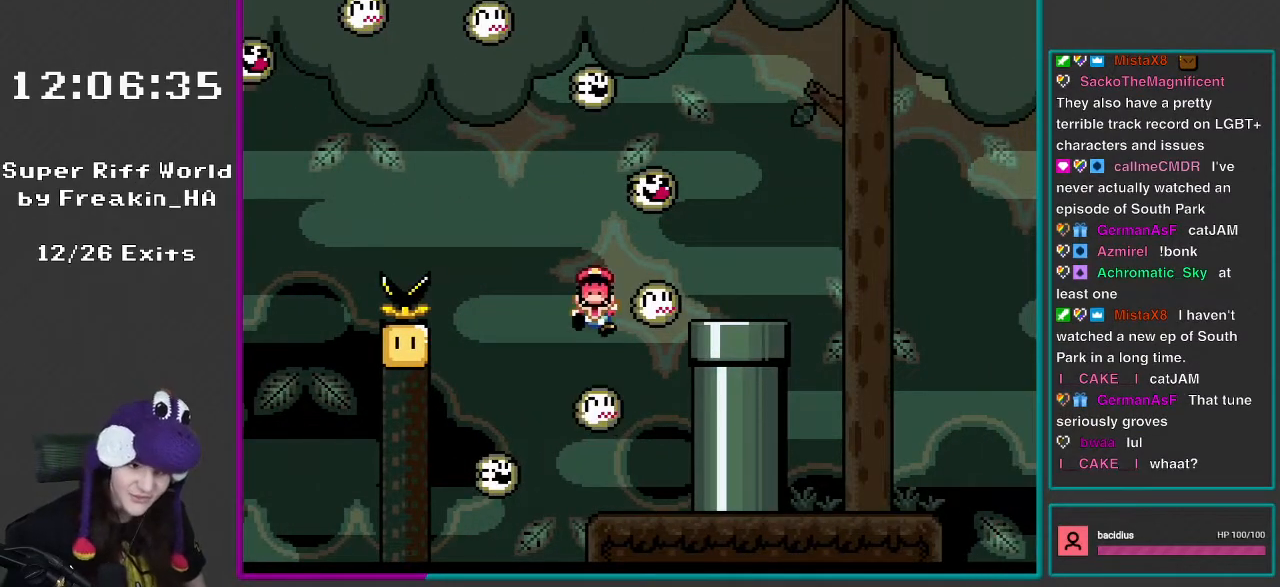
{"buttons": ["L1"], "events": []}
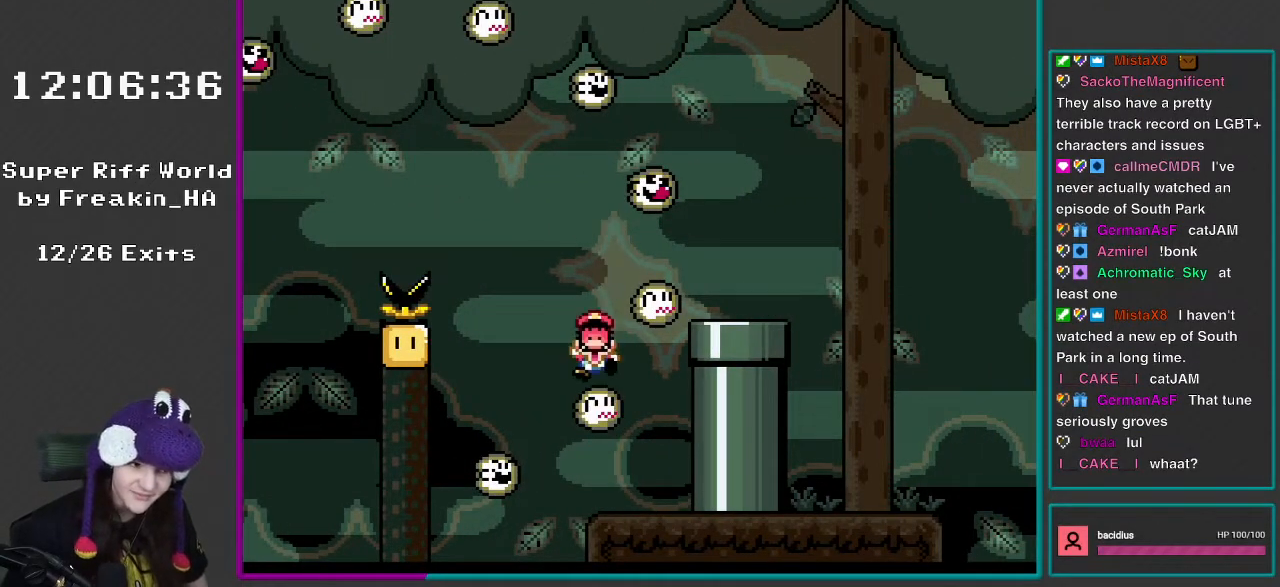
{"buttons": ["L1"], "events": []}